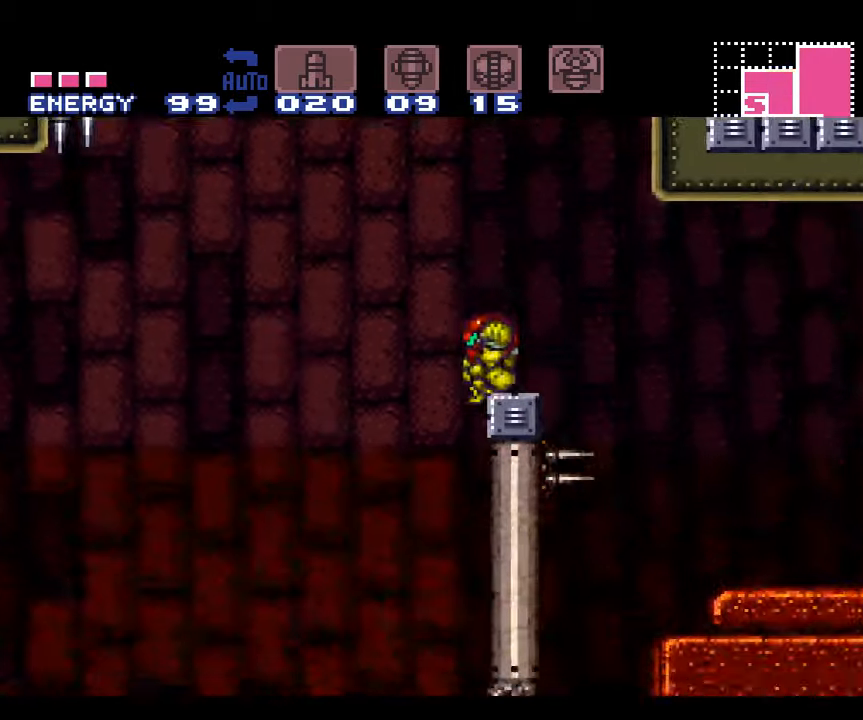
Gameplay with a controller (Nintendo layout); each line is a JSON object with the inputs held at the frame after it. "events" lists button and stick changes between this image and that frame as [ms after this image, input, new state], when the widget could be followed in between. Not read: L3 R3.
{"buttons": ["A", "L1", "DPAD_RIGHT"], "events": [[50, "B", "down"], [200, "DPAD_LEFT", "up"], [300, "DPAD_RIGHT", "down"], [383, "L1", "down"], [416, "B", "up"]]}
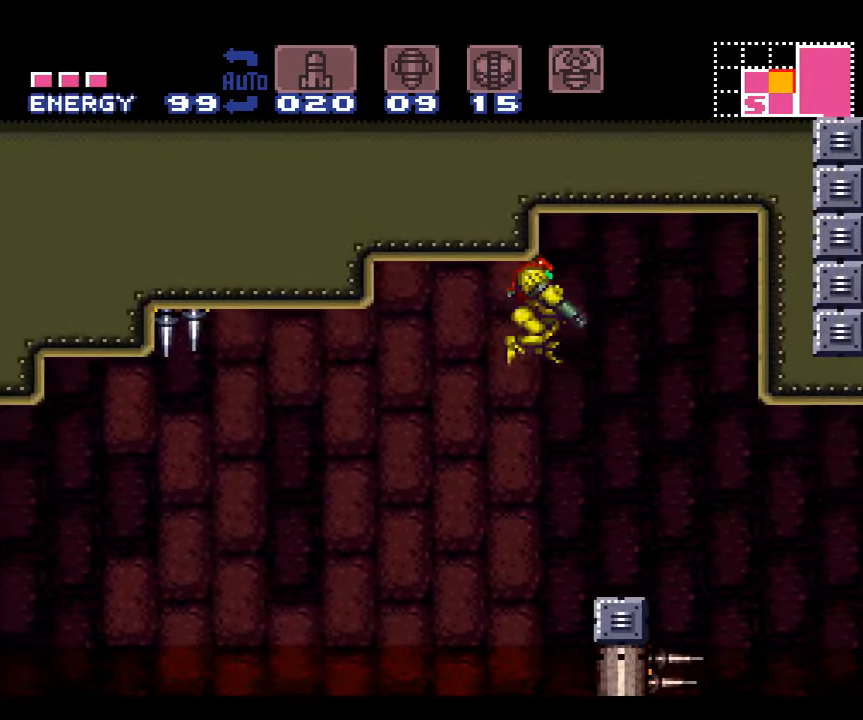
{"buttons": ["A", "L1", "DPAD_LEFT"], "events": [[383, "DPAD_RIGHT", "up"], [483, "DPAD_LEFT", "down"]]}
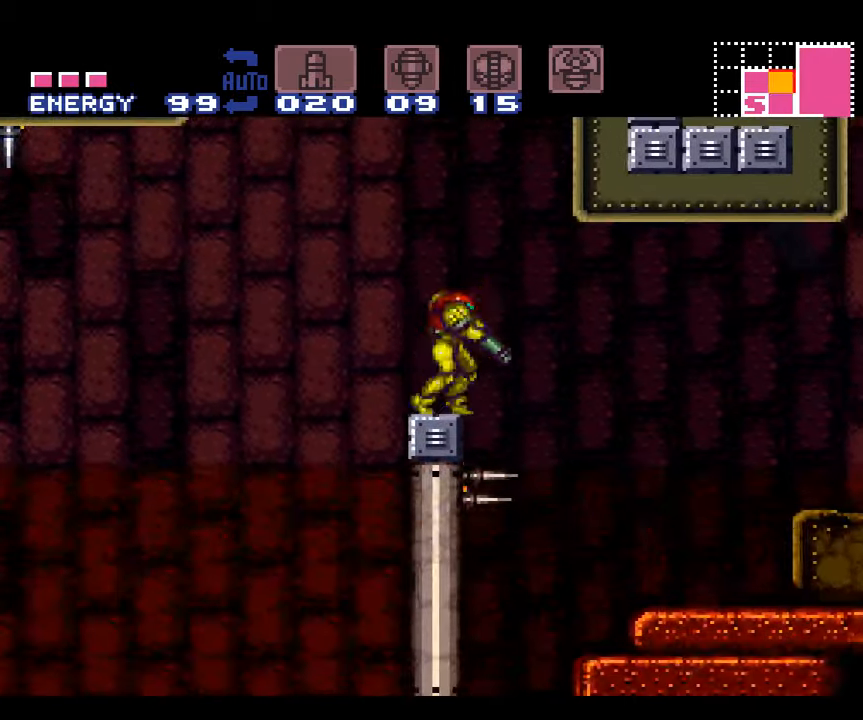
{"buttons": ["A", "B", "DPAD_LEFT"], "events": [[66, "L1", "up"], [100, "DPAD_LEFT", "up"], [300, "DPAD_LEFT", "down"], [383, "B", "down"]]}
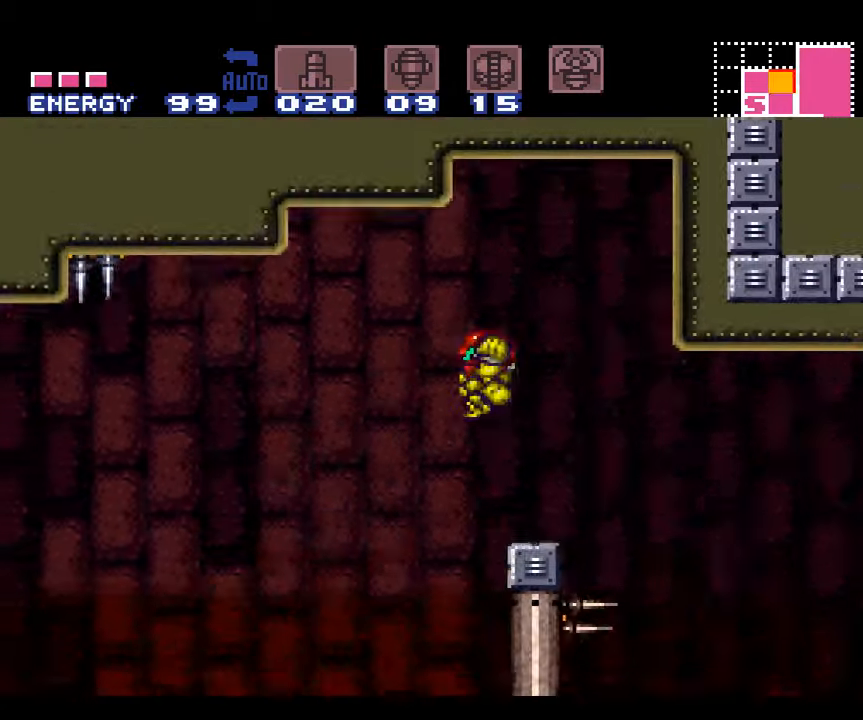
{"buttons": ["A", "DPAD_RIGHT"], "events": [[16, "B", "up"], [100, "DPAD_LEFT", "up"], [233, "DPAD_RIGHT", "down"]]}
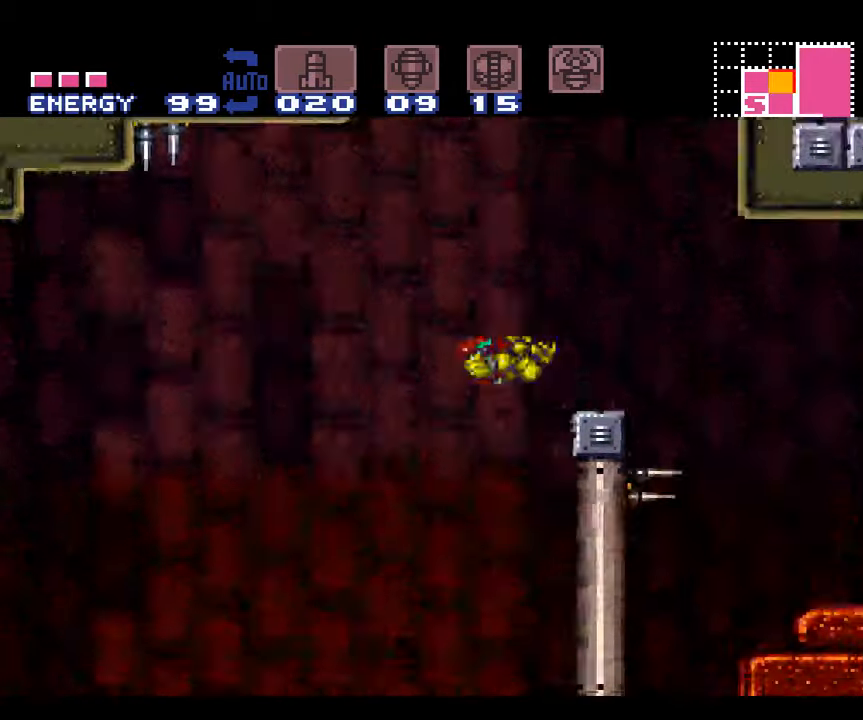
{"buttons": ["A", "B", "DPAD_LEFT"], "events": [[66, "DPAD_RIGHT", "up"], [133, "B", "down"], [133, "DPAD_LEFT", "down"]]}
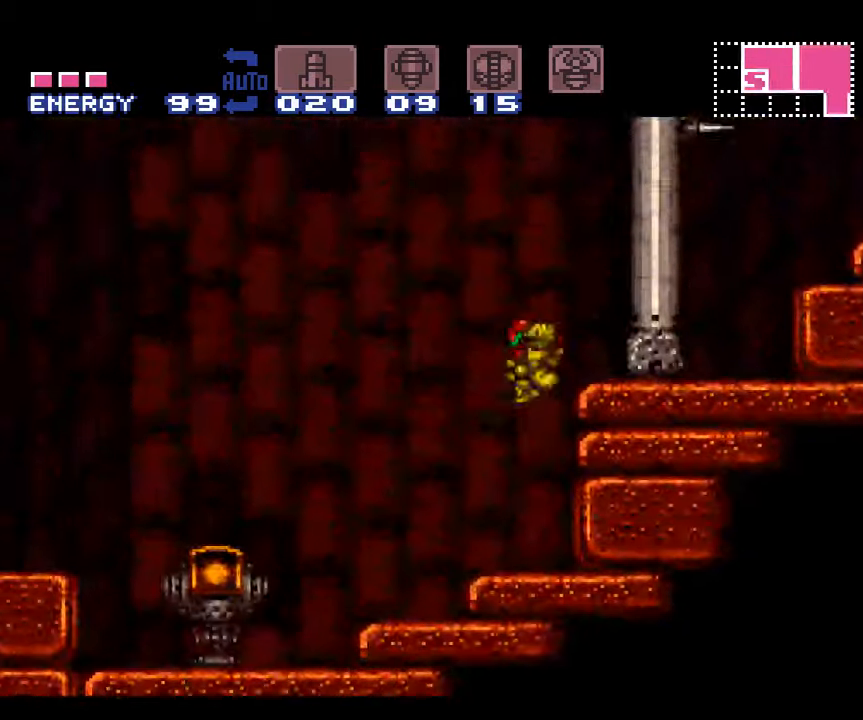
{"buttons": ["A", "B", "DPAD_LEFT"], "events": [[150, "B", "up"], [333, "B", "down"]]}
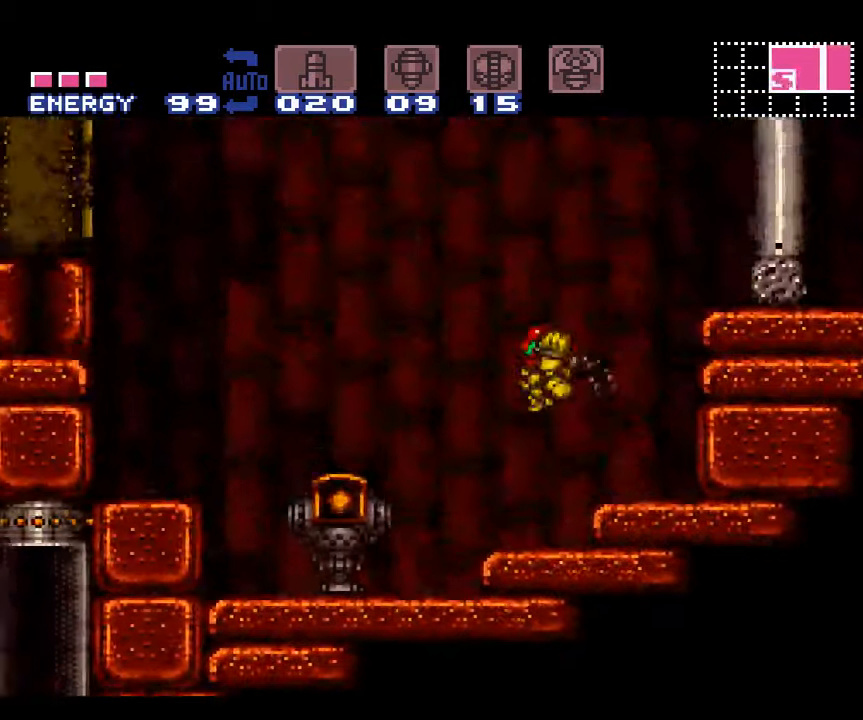
{"buttons": ["A", "B", "DPAD_LEFT"], "events": []}
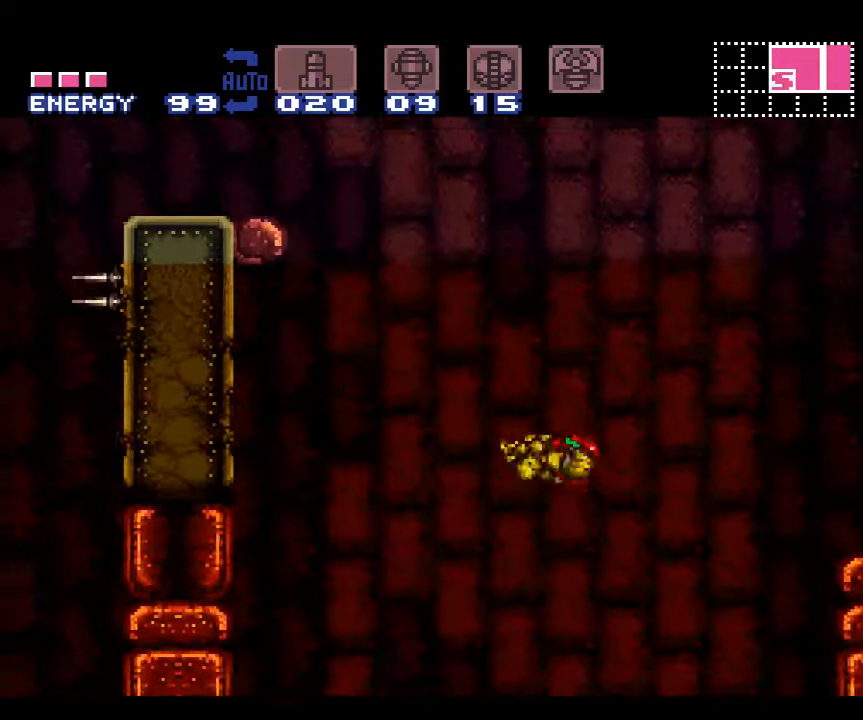
{"buttons": ["A", "B", "DPAD_LEFT"], "events": []}
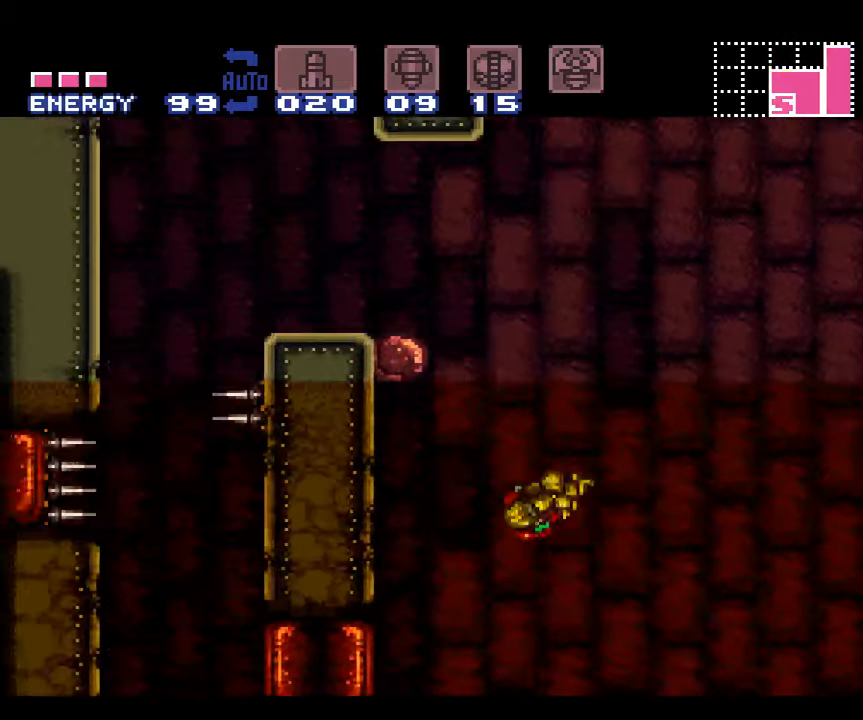
{"buttons": ["A", "B", "DPAD_LEFT"], "events": []}
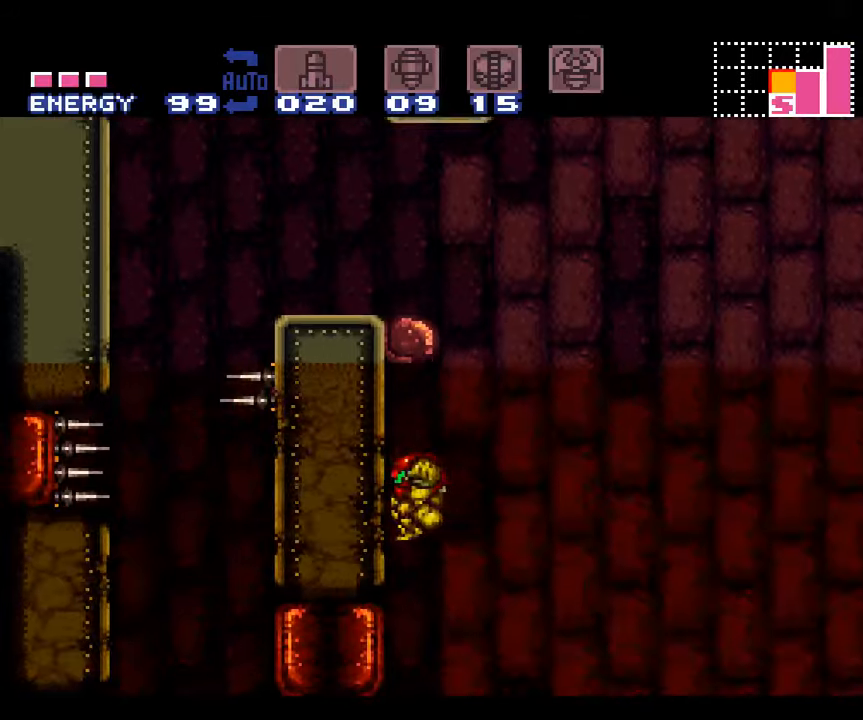
{"buttons": ["A", "DPAD_RIGHT"], "events": [[117, "B", "up"], [150, "DPAD_LEFT", "up"], [233, "DPAD_RIGHT", "down"]]}
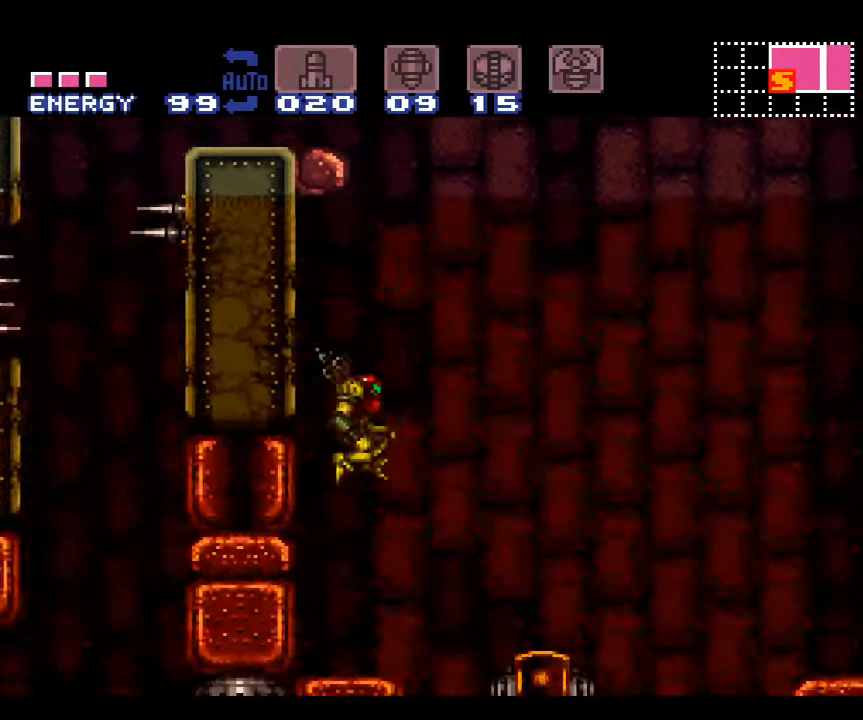
{"buttons": ["A", "DPAD_RIGHT"], "events": []}
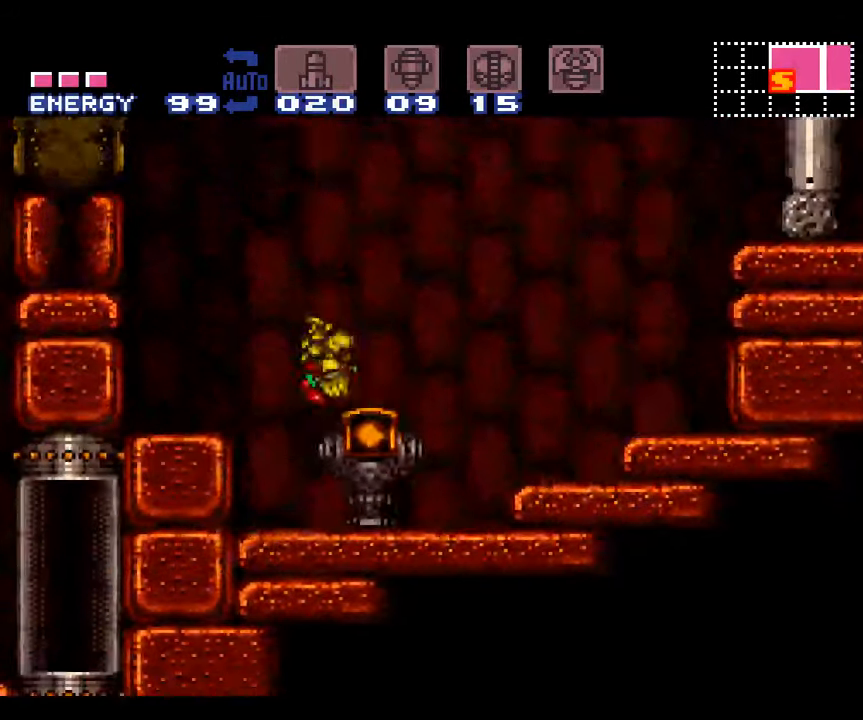
{"buttons": ["A", "B", "DPAD_RIGHT"], "events": [[150, "B", "down"]]}
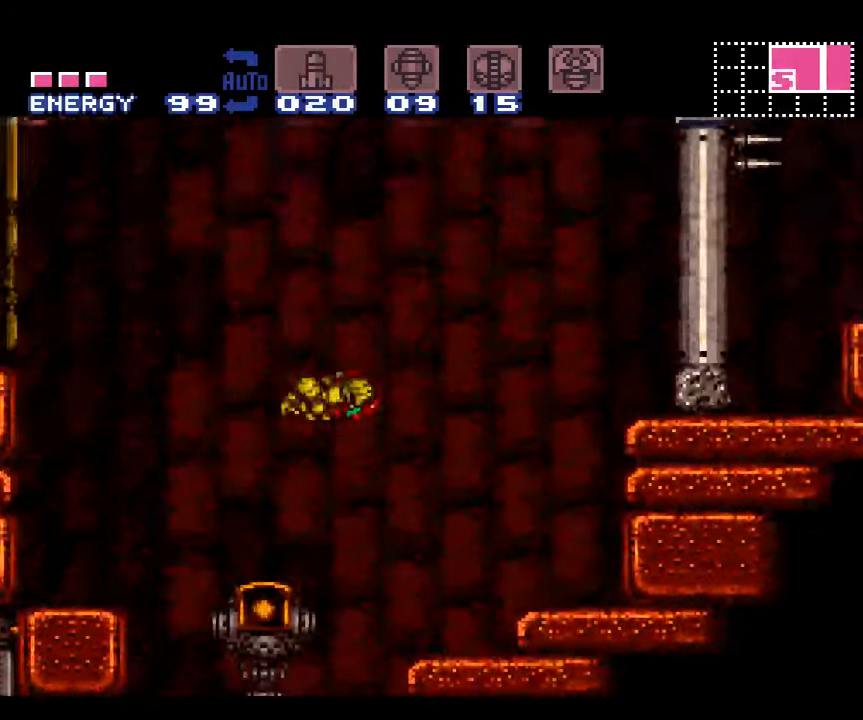
{"buttons": ["A", "B", "DPAD_RIGHT"], "events": []}
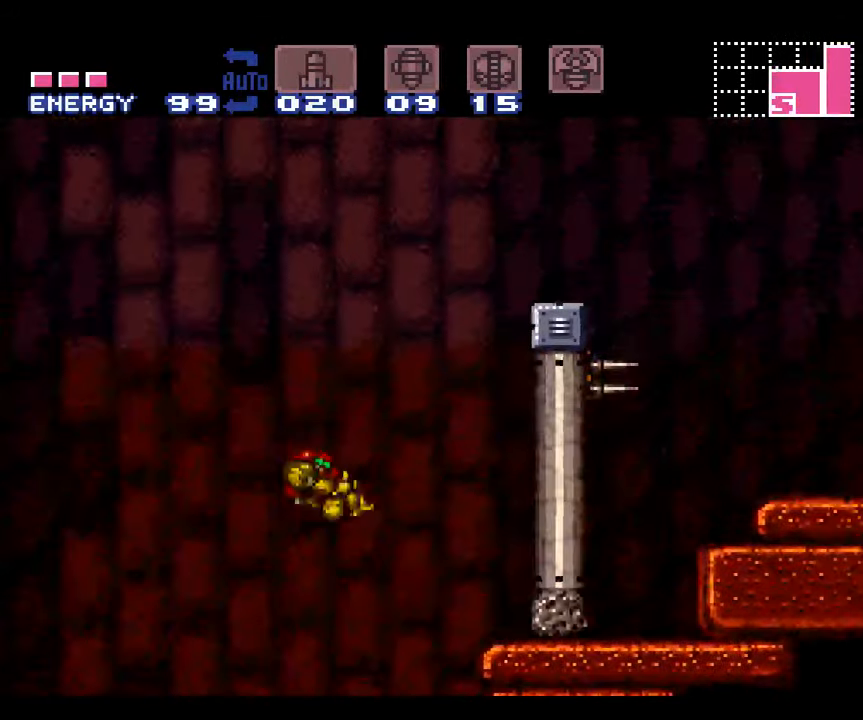
{"buttons": ["A", "B", "DPAD_RIGHT"], "events": []}
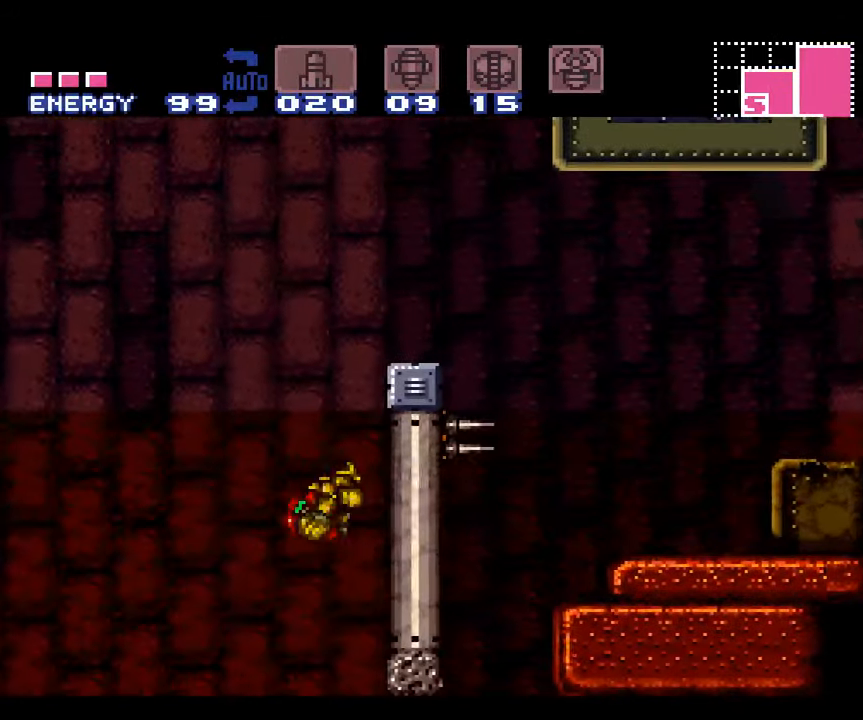
{"buttons": ["A", "DPAD_DOWN"], "events": [[150, "B", "up"], [150, "DPAD_RIGHT", "up"], [233, "DPAD_DOWN", "down"], [333, "DPAD_DOWN", "up"], [433, "DPAD_DOWN", "down"]]}
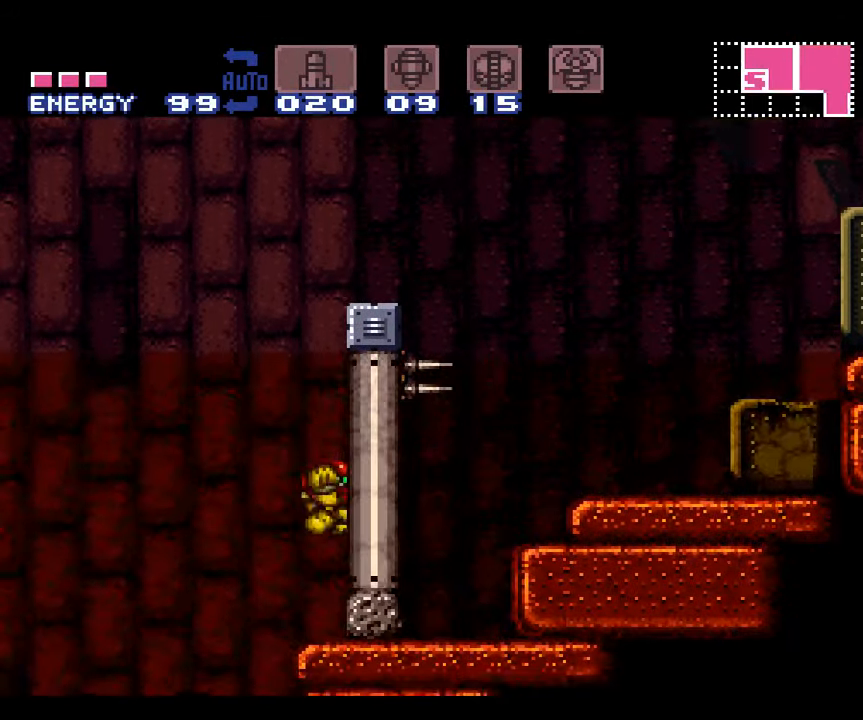
{"buttons": ["A", "Y"], "events": [[83, "DPAD_DOWN", "up"], [183, "DPAD_DOWN", "down"], [250, "DPAD_DOWN", "up"], [383, "Y", "down"]]}
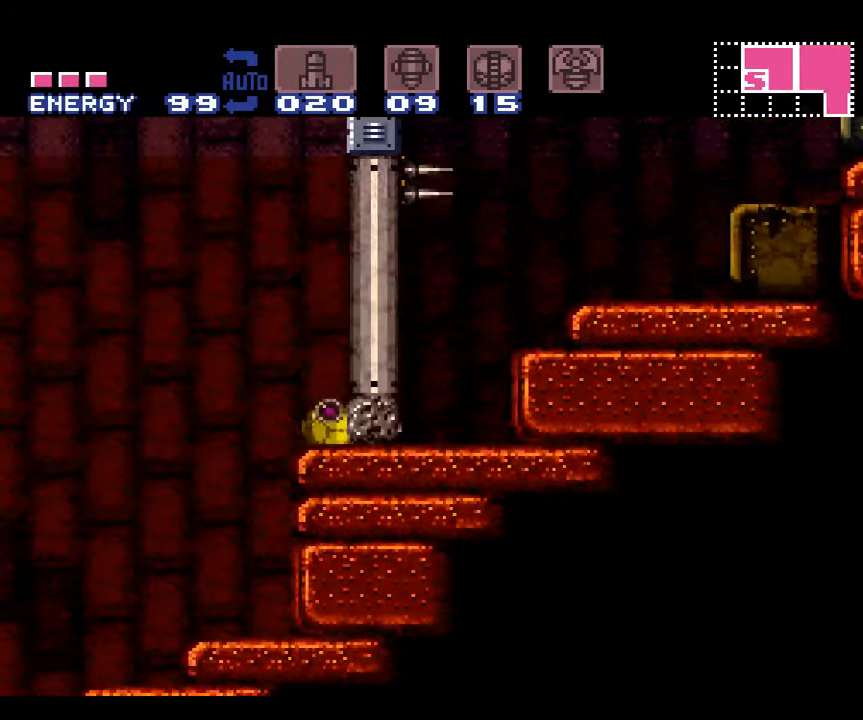
{"buttons": ["A"], "events": [[17, "Y", "up"], [67, "DPAD_UP", "down"], [200, "DPAD_UP", "up"], [383, "DPAD_DOWN", "down"], [500, "DPAD_DOWN", "up"]]}
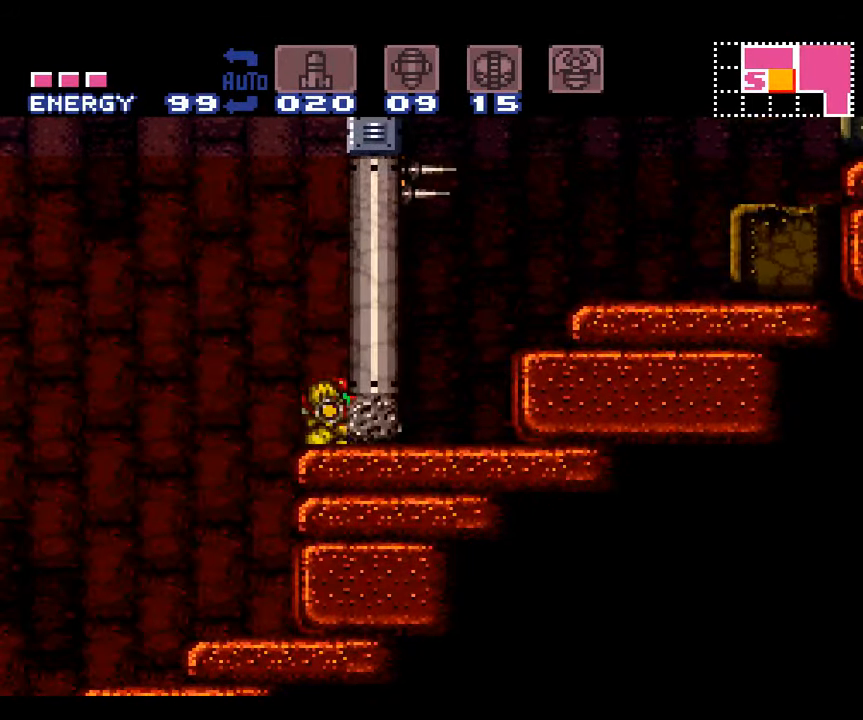
{"buttons": ["A", "DPAD_RIGHT"], "events": [[250, "DPAD_RIGHT", "down"]]}
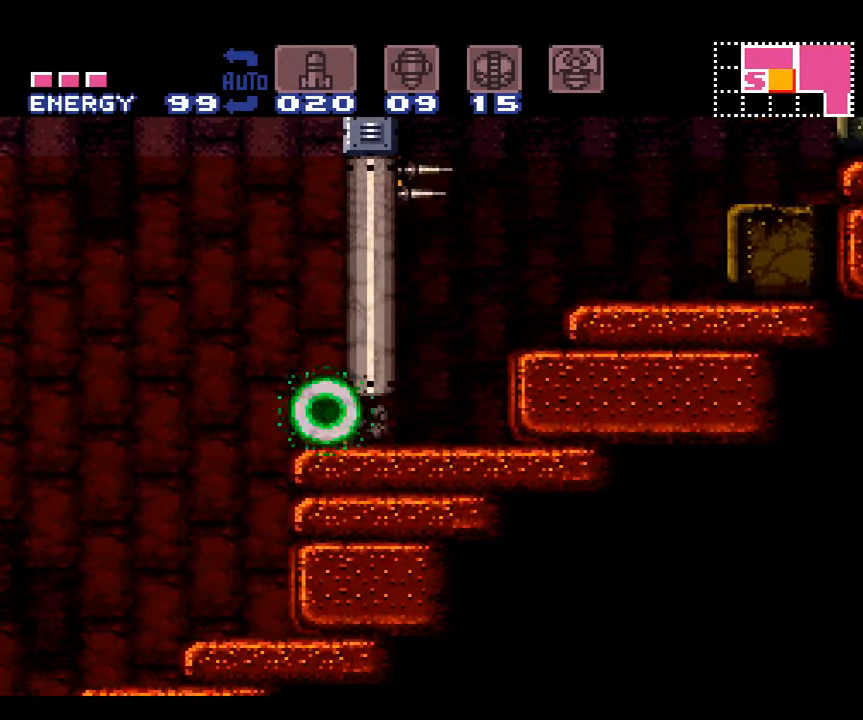
{"buttons": ["A", "DPAD_RIGHT"], "events": []}
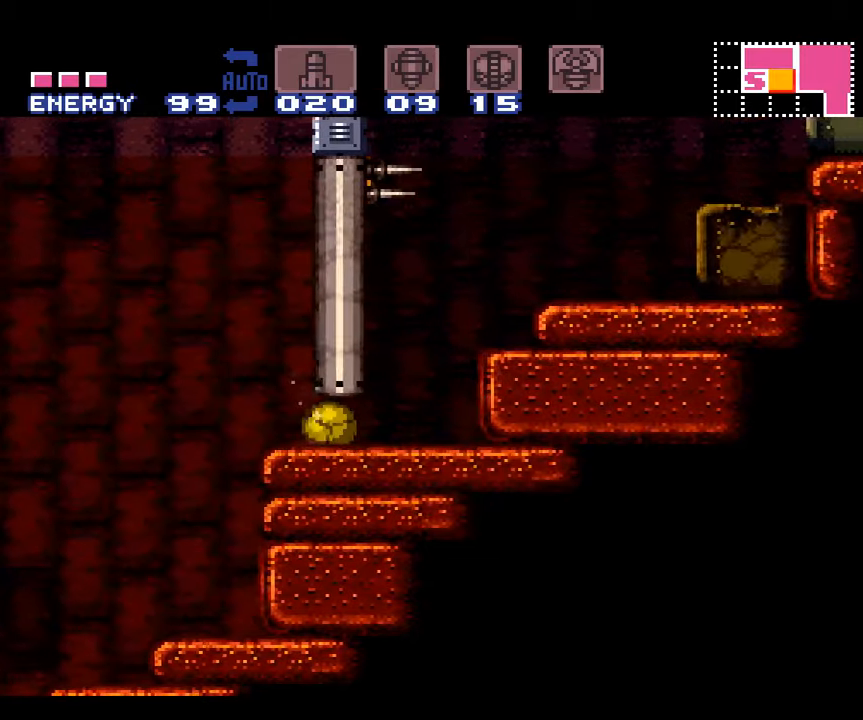
{"buttons": ["A", "B", "DPAD_RIGHT"], "events": [[484, "B", "down"]]}
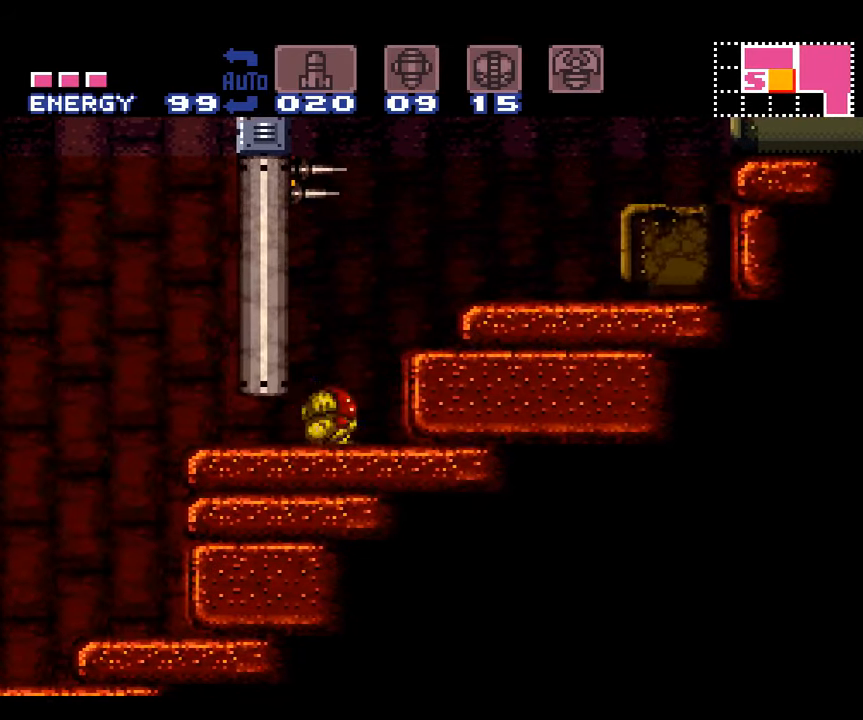
{"buttons": ["A", "B", "DPAD_RIGHT"], "events": [[134, "B", "up"], [234, "B", "down"]]}
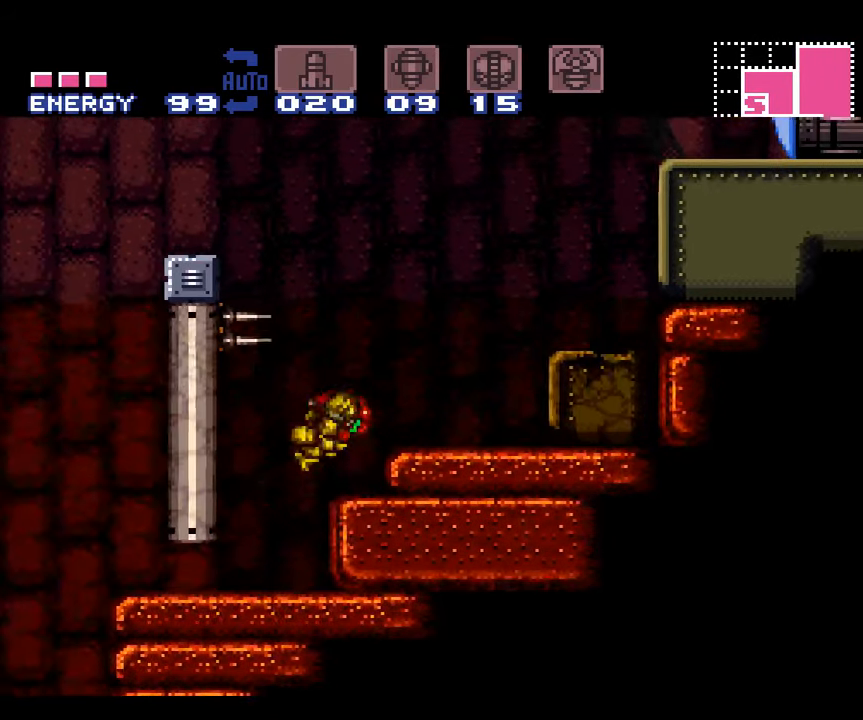
{"buttons": ["A", "B", "DPAD_RIGHT"], "events": []}
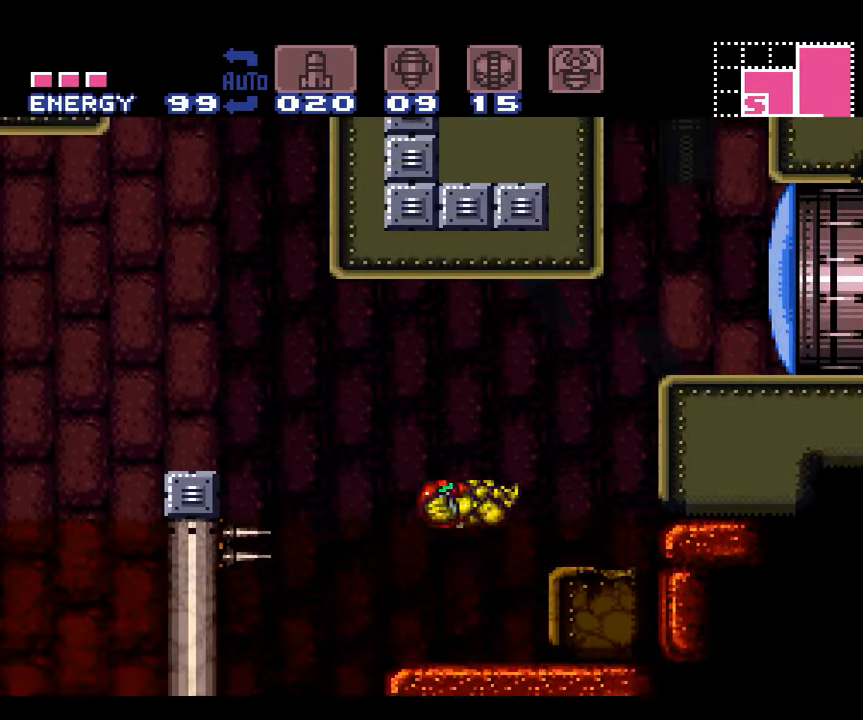
{"buttons": ["A", "B", "DPAD_RIGHT"], "events": []}
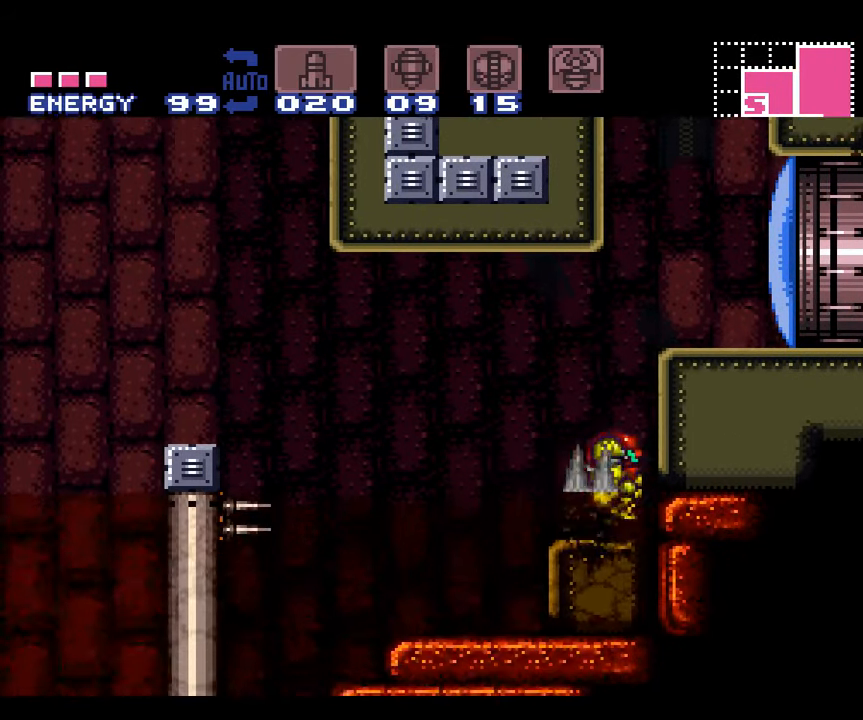
{"buttons": ["A"], "events": [[100, "B", "up"], [267, "DPAD_RIGHT", "up"]]}
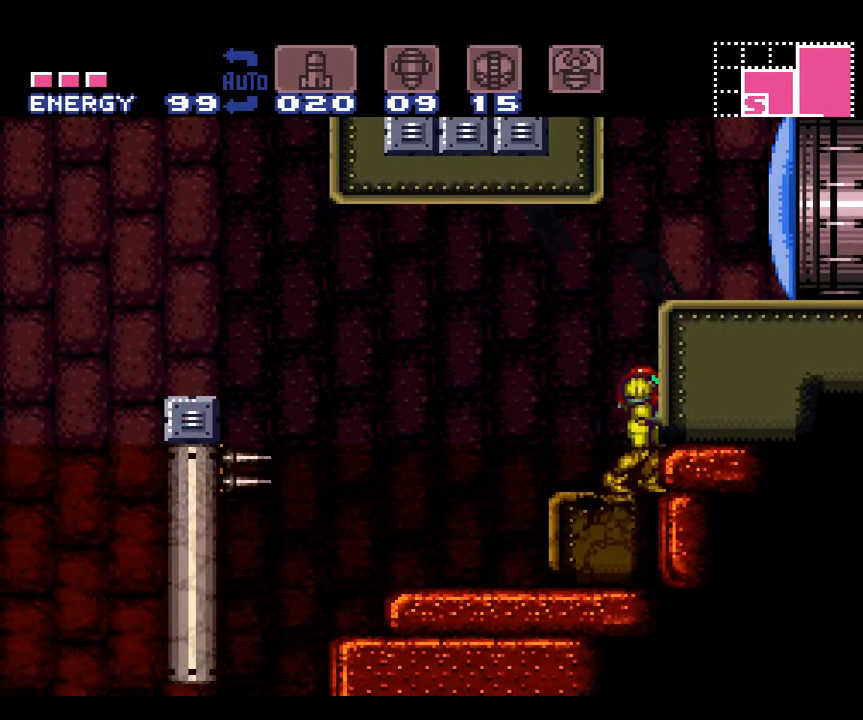
{"buttons": ["A"], "events": []}
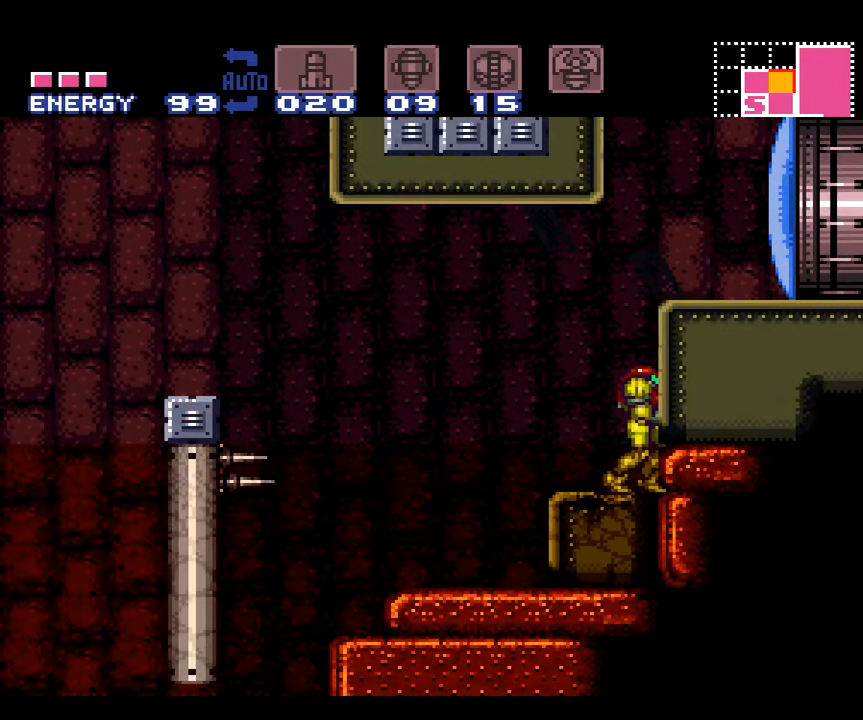
{"buttons": ["A"], "events": []}
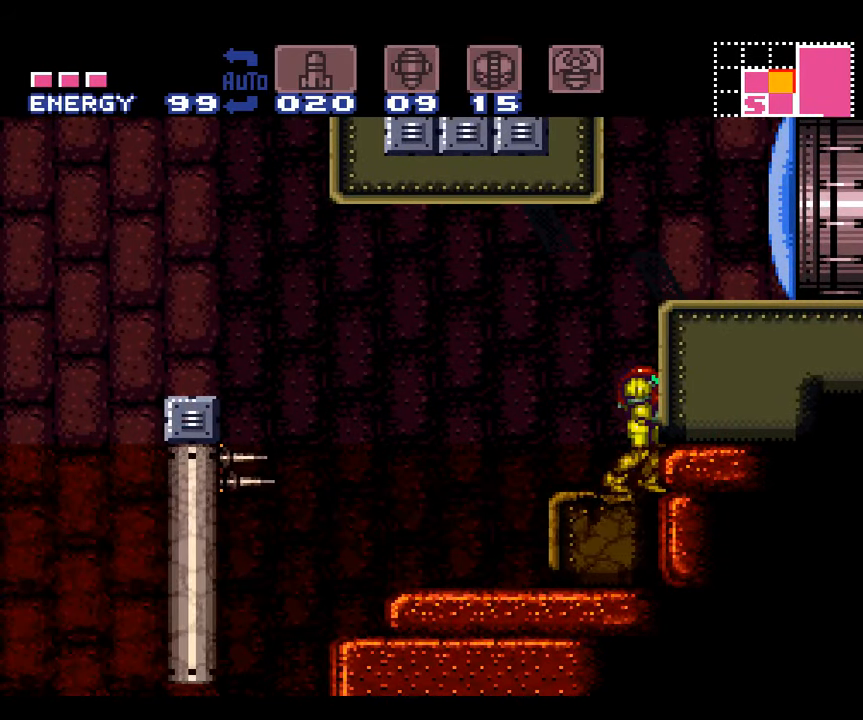
{"buttons": ["A", "DPAD_LEFT"], "events": [[434, "DPAD_LEFT", "down"]]}
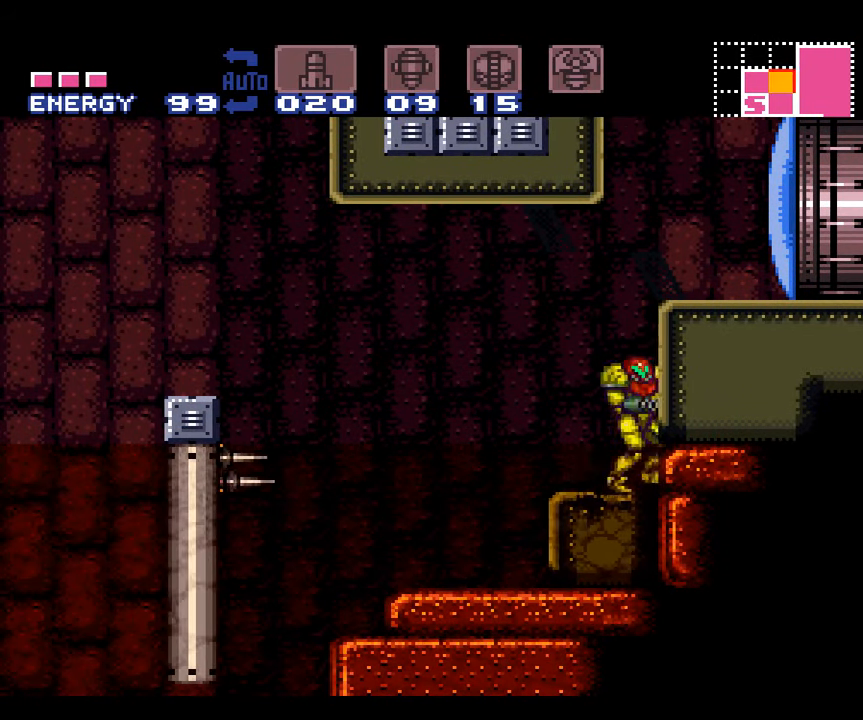
{"buttons": ["A", "DPAD_LEFT"], "events": [[50, "DPAD_LEFT", "up"], [484, "DPAD_LEFT", "down"]]}